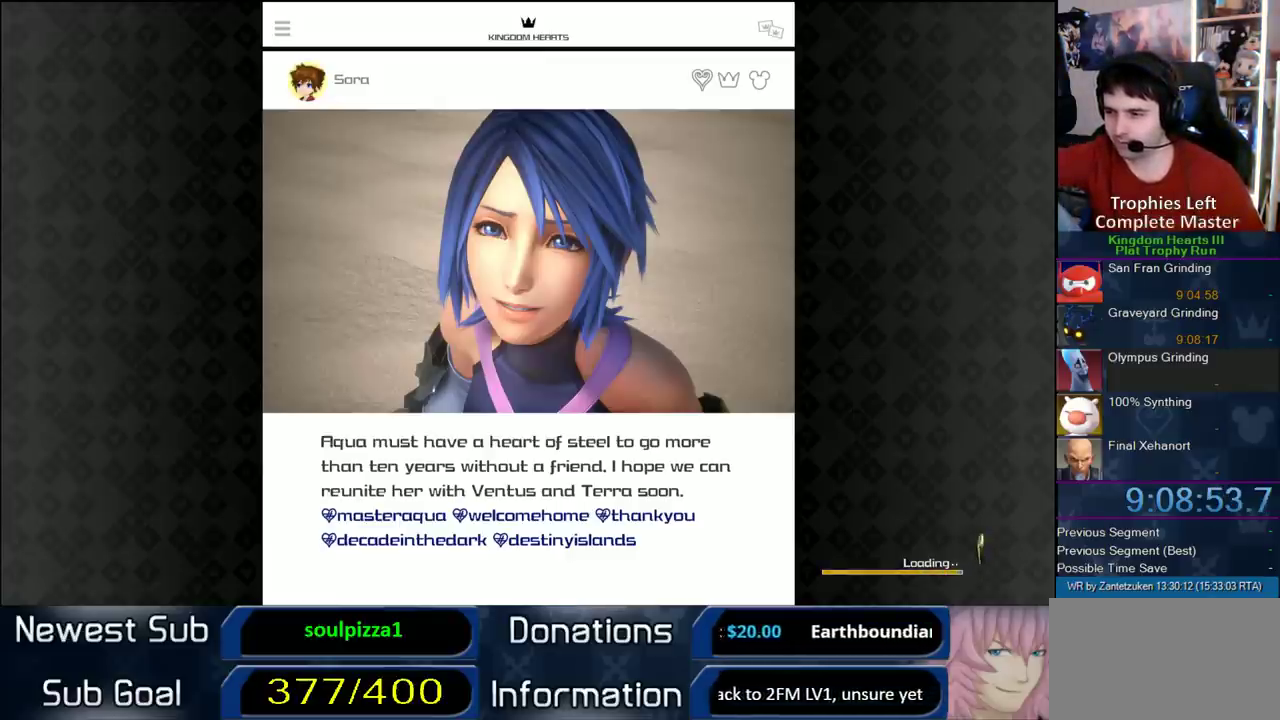
Gameplay with a controller (PlayStation layout); each line is a JSON object with the inputs held at the frame after it. "events" lists button and stick changes between this image and that frame as [ms after this image, input, new state], when the widget could be followed in between.
{"buttons": ["CIRCLE"], "left_stick": "center", "right_stick": "center", "events": [[183, "CIRCLE", "down"], [317, "CIRCLE", "up"], [383, "CIRCLE", "down"]]}
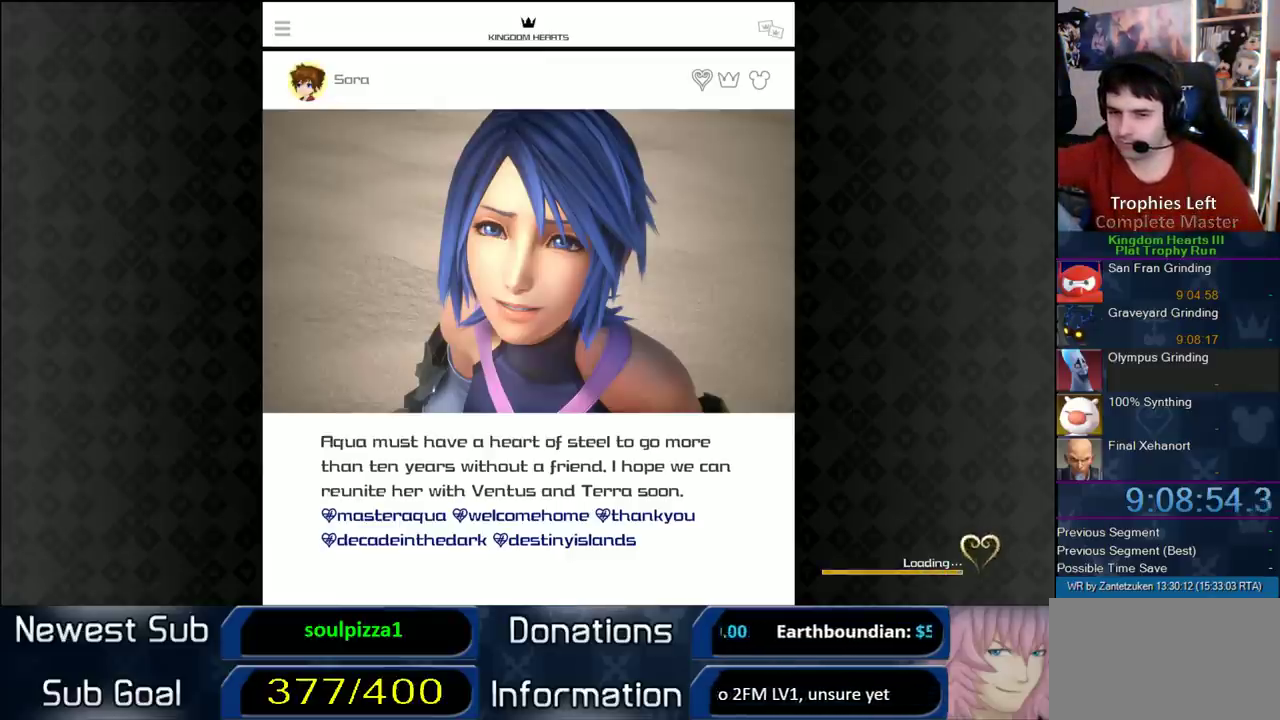
{"buttons": [], "left_stick": "center", "right_stick": "center", "events": [[100, "CIRCLE", "up"], [200, "CIRCLE", "down"], [267, "CIRCLE", "up"], [333, "CIRCLE", "down"], [483, "CIRCLE", "up"]]}
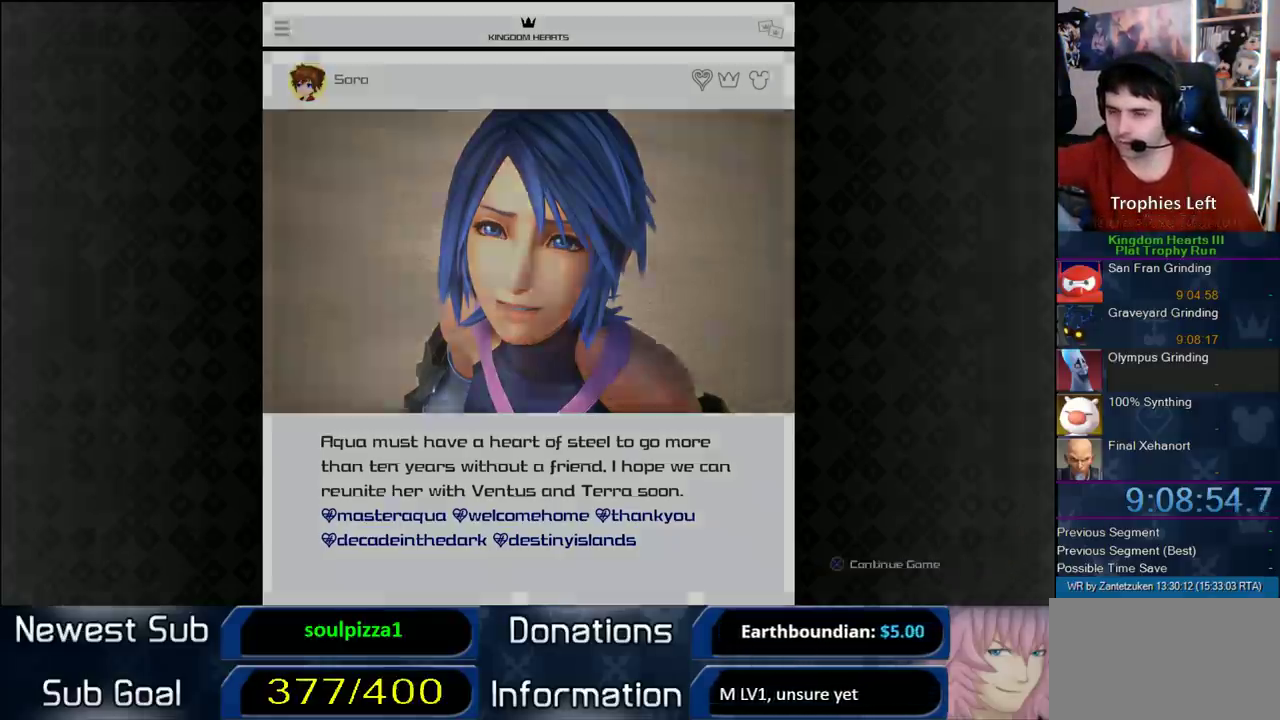
{"buttons": [], "left_stick": "center", "right_stick": "center", "events": []}
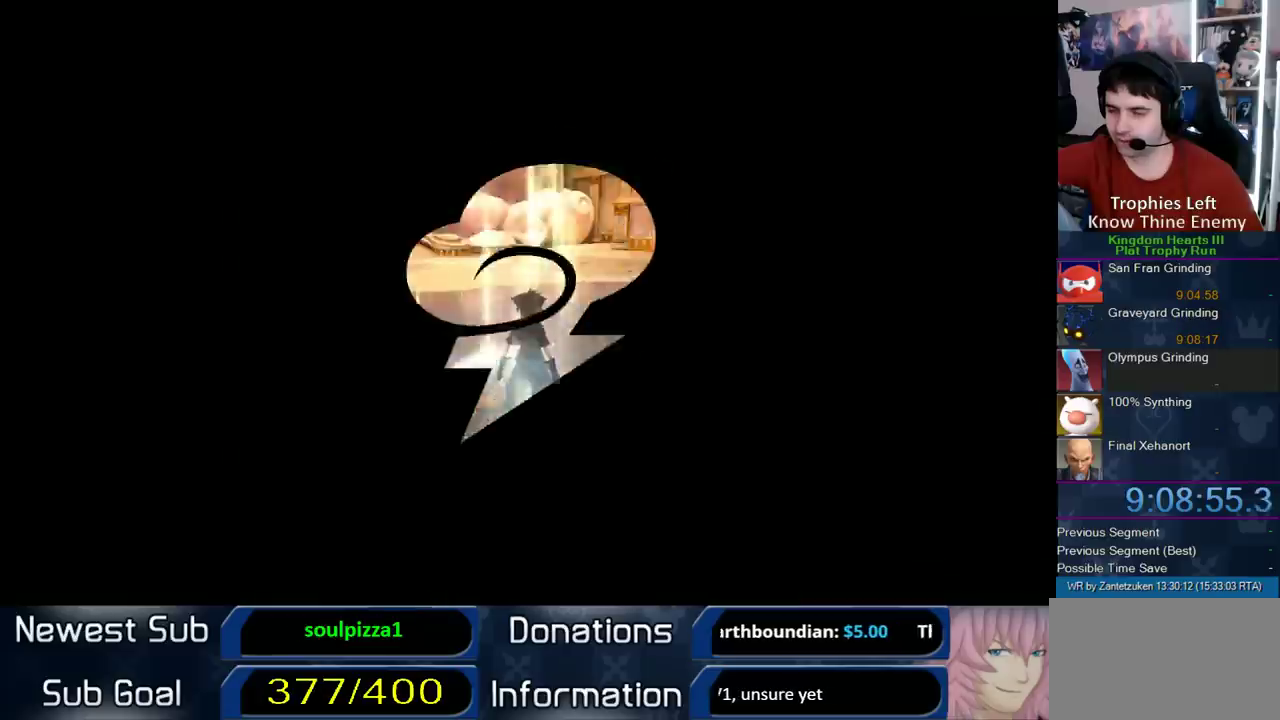
{"buttons": [], "left_stick": "center", "right_stick": "center", "events": []}
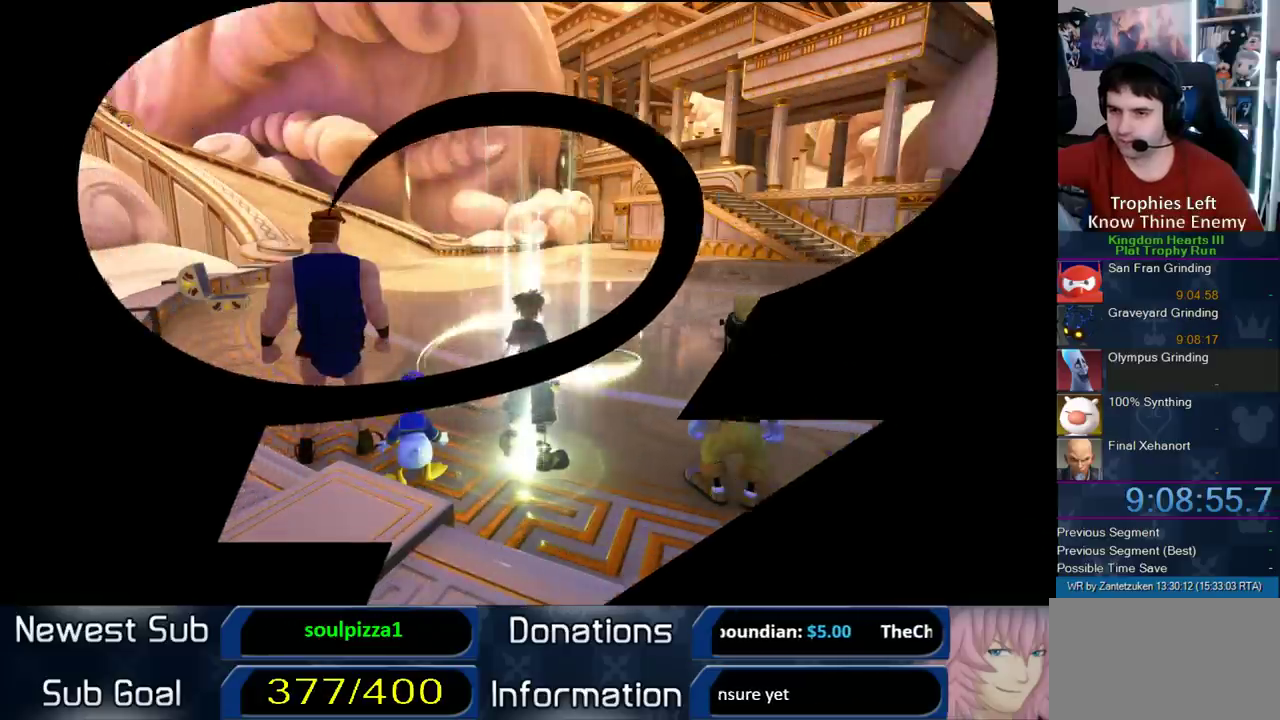
{"buttons": [], "left_stick": "up-right", "right_stick": "right", "events": [[67, "right_stick", "right"], [383, "left_stick", "up-right"]]}
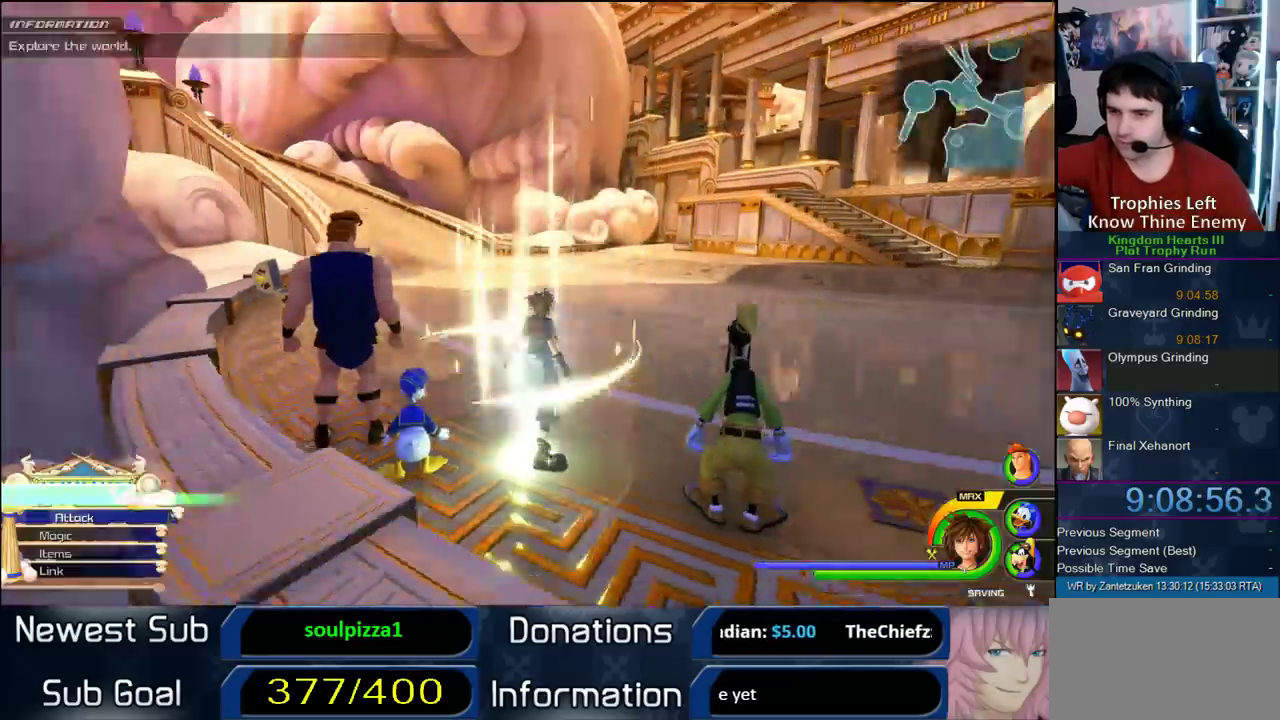
{"buttons": [], "left_stick": "right", "right_stick": "right", "events": [[467, "left_stick", "right"]]}
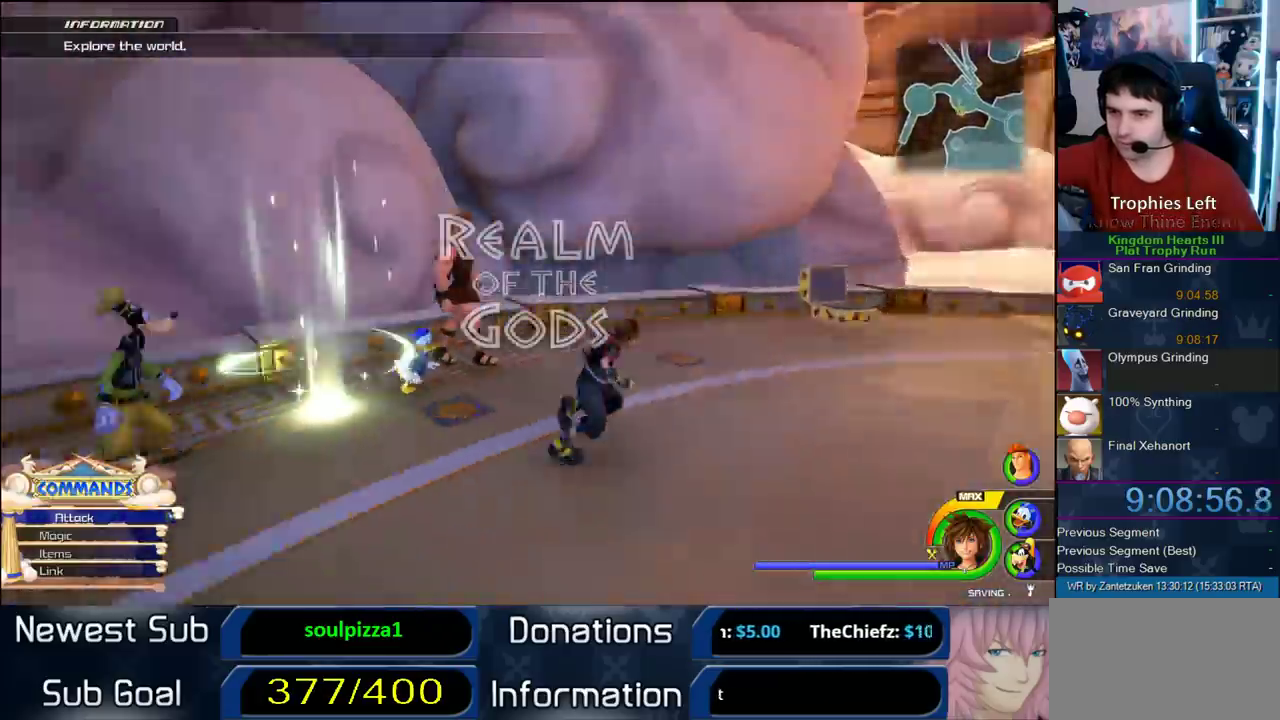
{"buttons": [], "left_stick": "center", "right_stick": "center", "events": [[183, "left_stick", "up"], [233, "left_stick", "center"], [233, "right_stick", "center"], [333, "TOUCHPAD", "down"], [467, "TOUCHPAD", "up"]]}
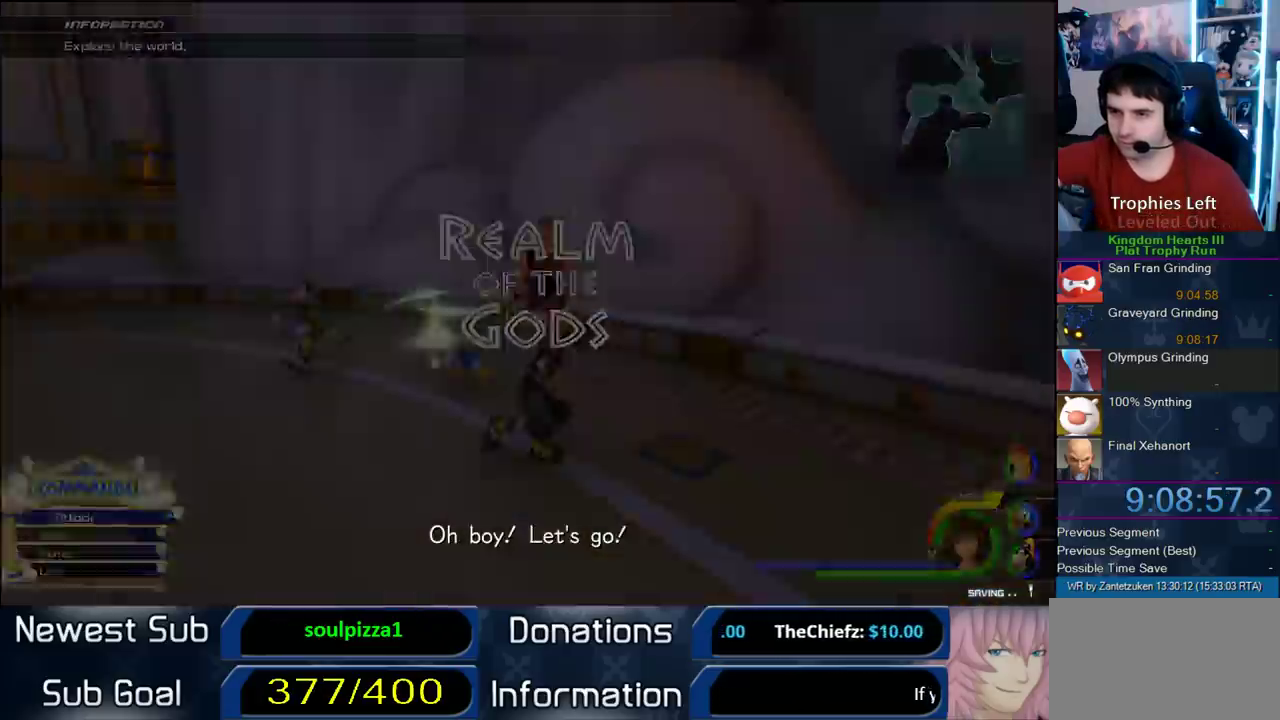
{"buttons": [], "left_stick": "down", "right_stick": "up-left", "events": [[100, "left_stick", "down-right"], [183, "left_stick", "down"], [350, "right_stick", "right"], [450, "right_stick", "up-left"]]}
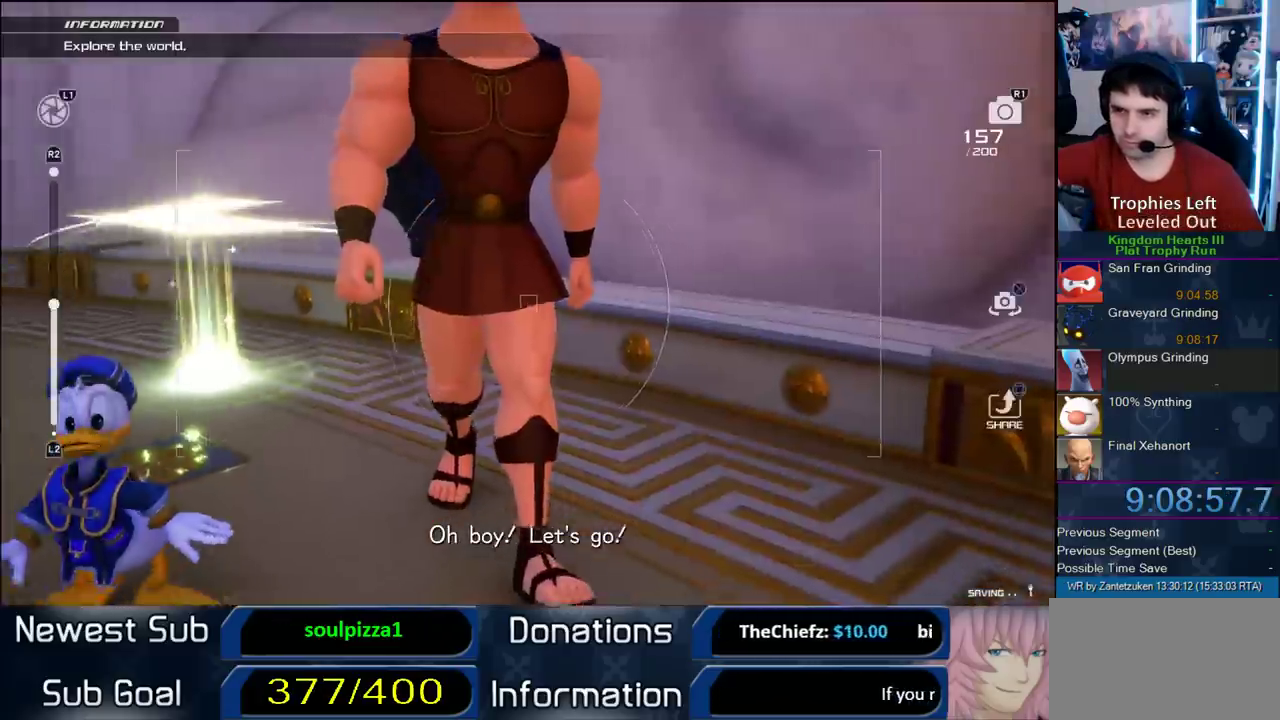
{"buttons": ["L2"], "left_stick": "down", "right_stick": "center", "events": [[17, "left_stick", "down-right"], [150, "left_stick", "down"], [150, "right_stick", "up"], [200, "L2", "down"], [200, "right_stick", "center"]]}
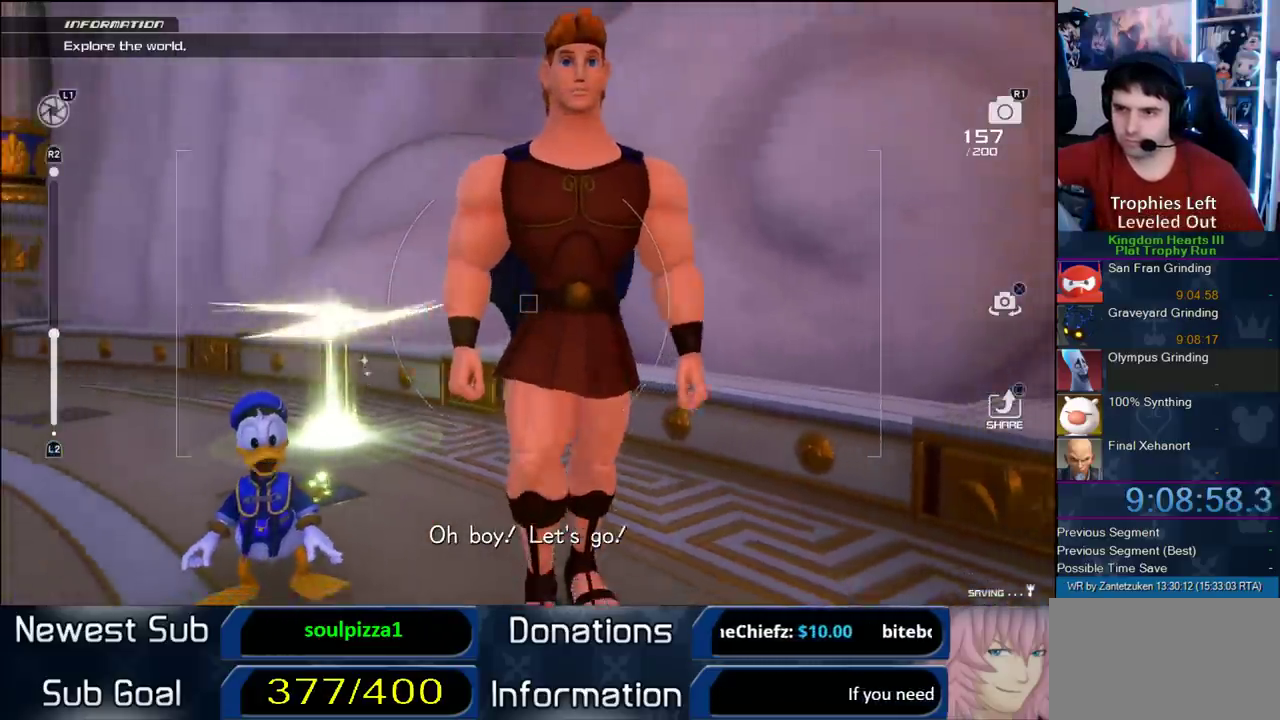
{"buttons": [], "left_stick": "down", "right_stick": "center", "events": [[183, "right_stick", "up-right"], [283, "L2", "up"], [283, "right_stick", "center"]]}
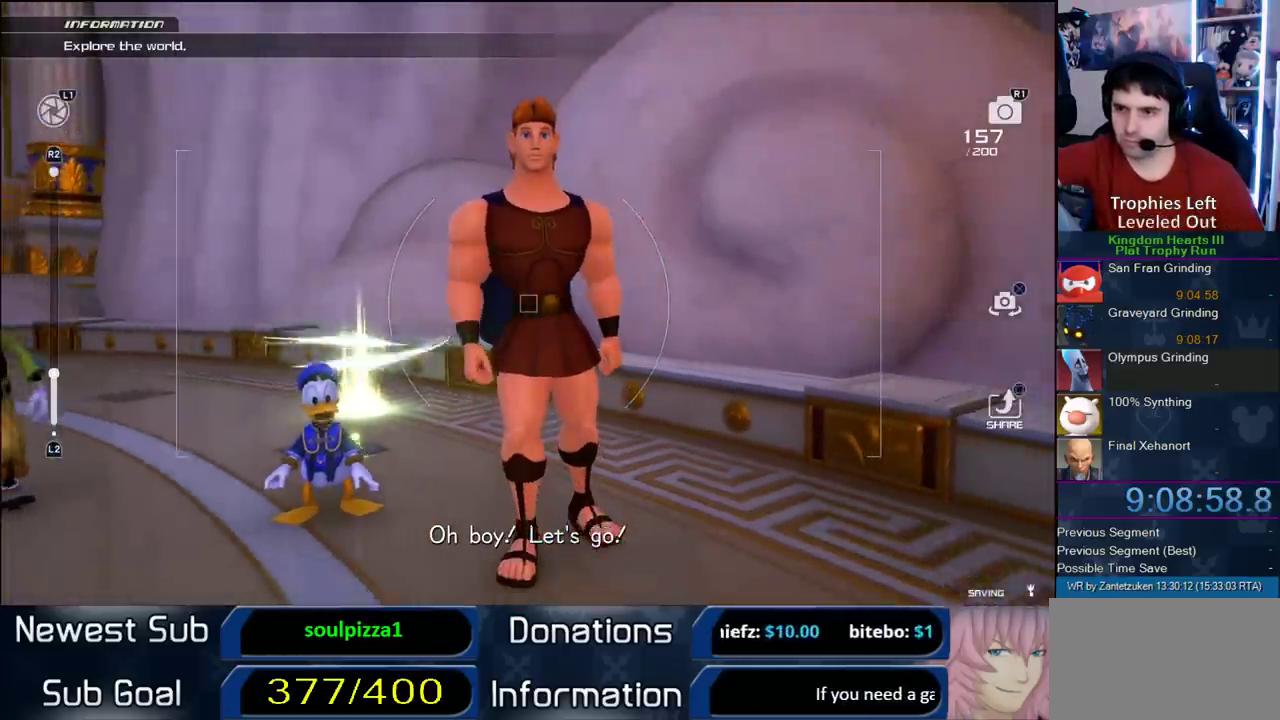
{"buttons": [], "left_stick": "down", "right_stick": "center", "events": []}
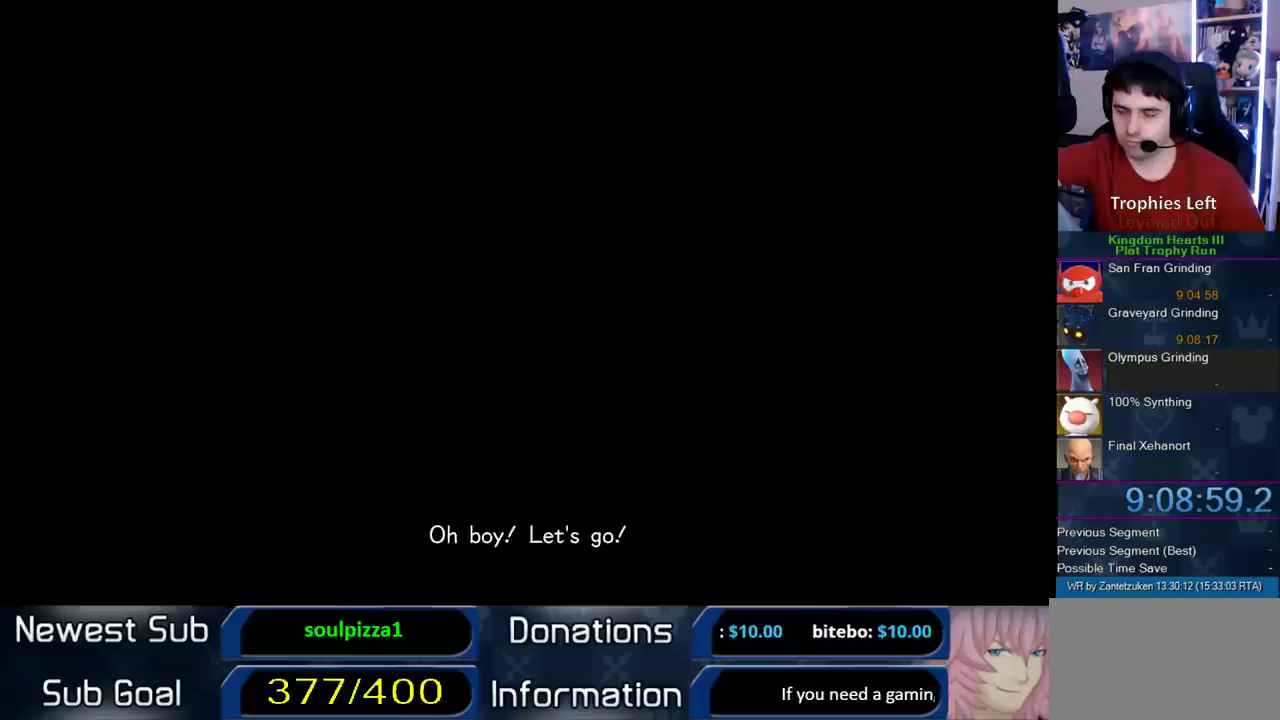
{"buttons": [], "left_stick": "down", "right_stick": "center", "events": []}
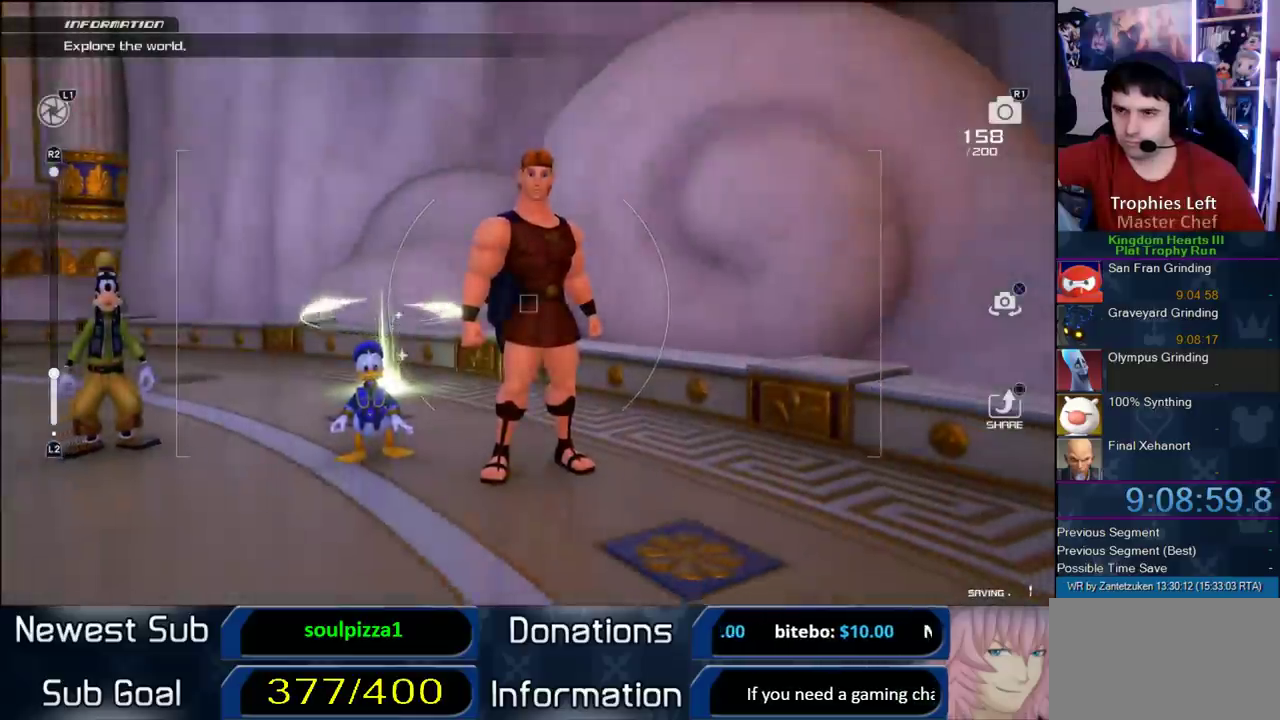
{"buttons": [], "left_stick": "center", "right_stick": "center", "events": [[317, "left_stick", "center"]]}
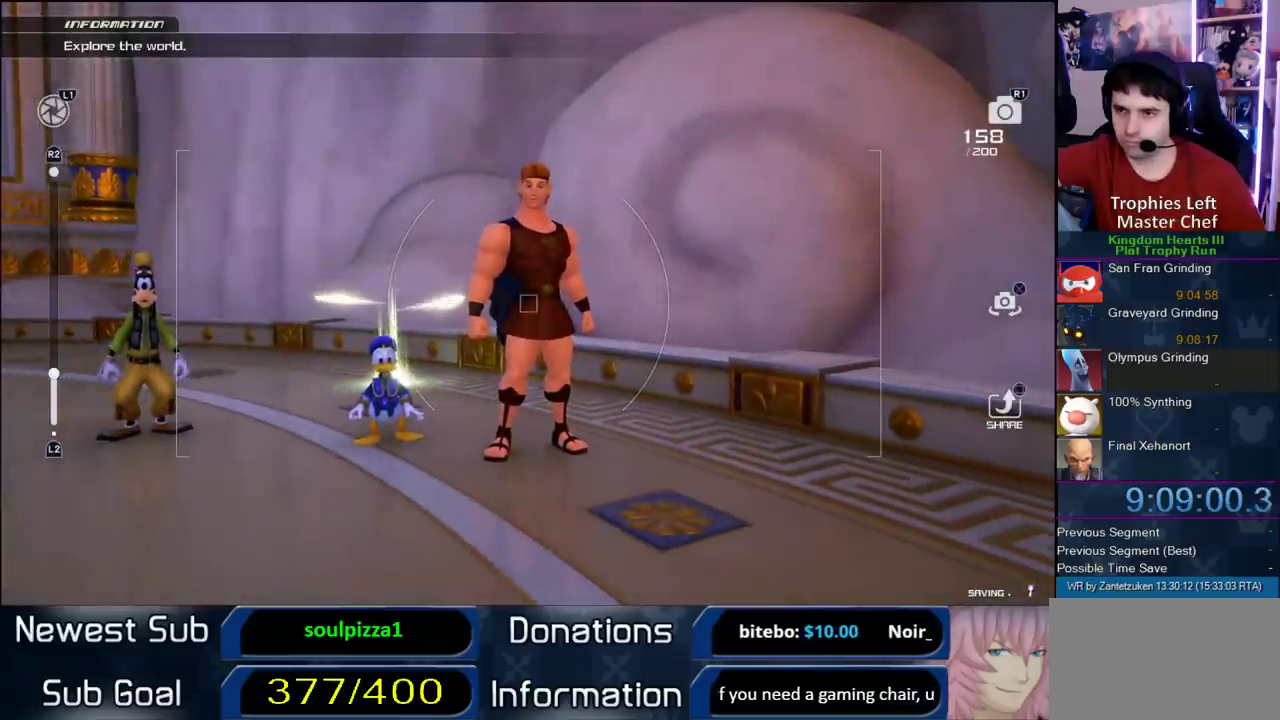
{"buttons": [], "left_stick": "up", "right_stick": "center", "events": [[150, "left_stick", "up"]]}
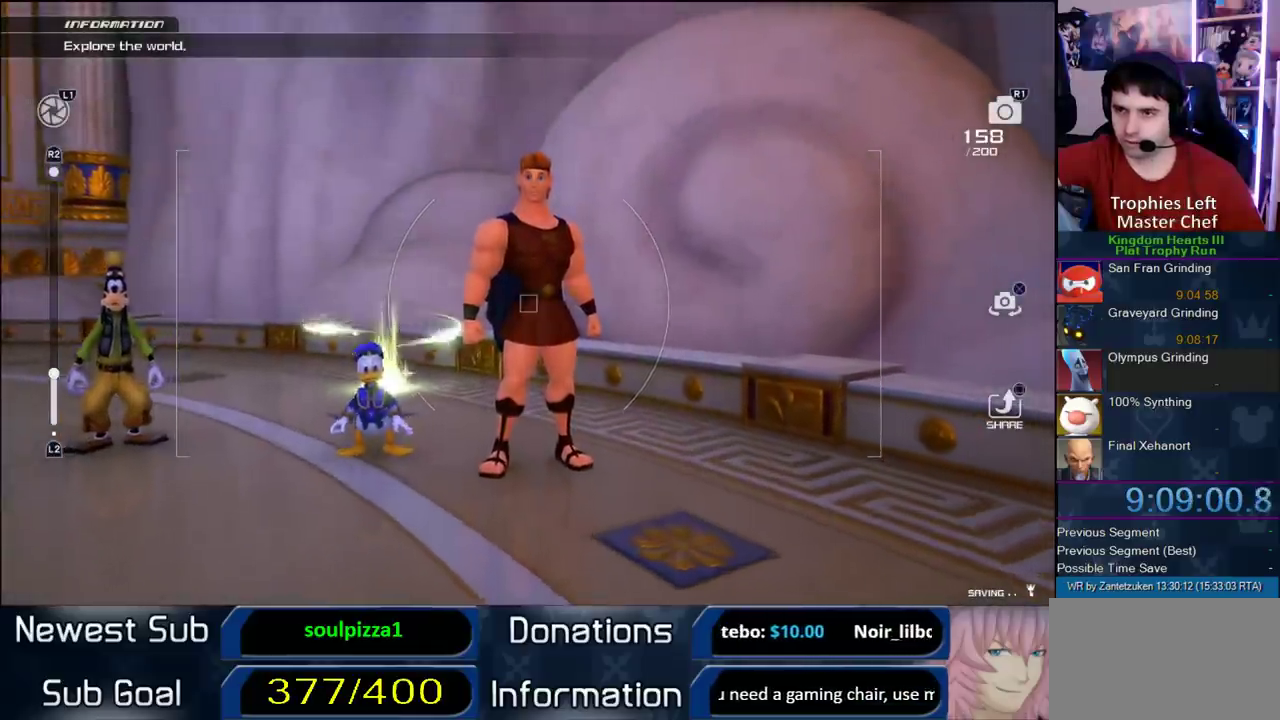
{"buttons": [], "left_stick": "center", "right_stick": "center", "events": [[67, "left_stick", "down"], [267, "left_stick", "center"]]}
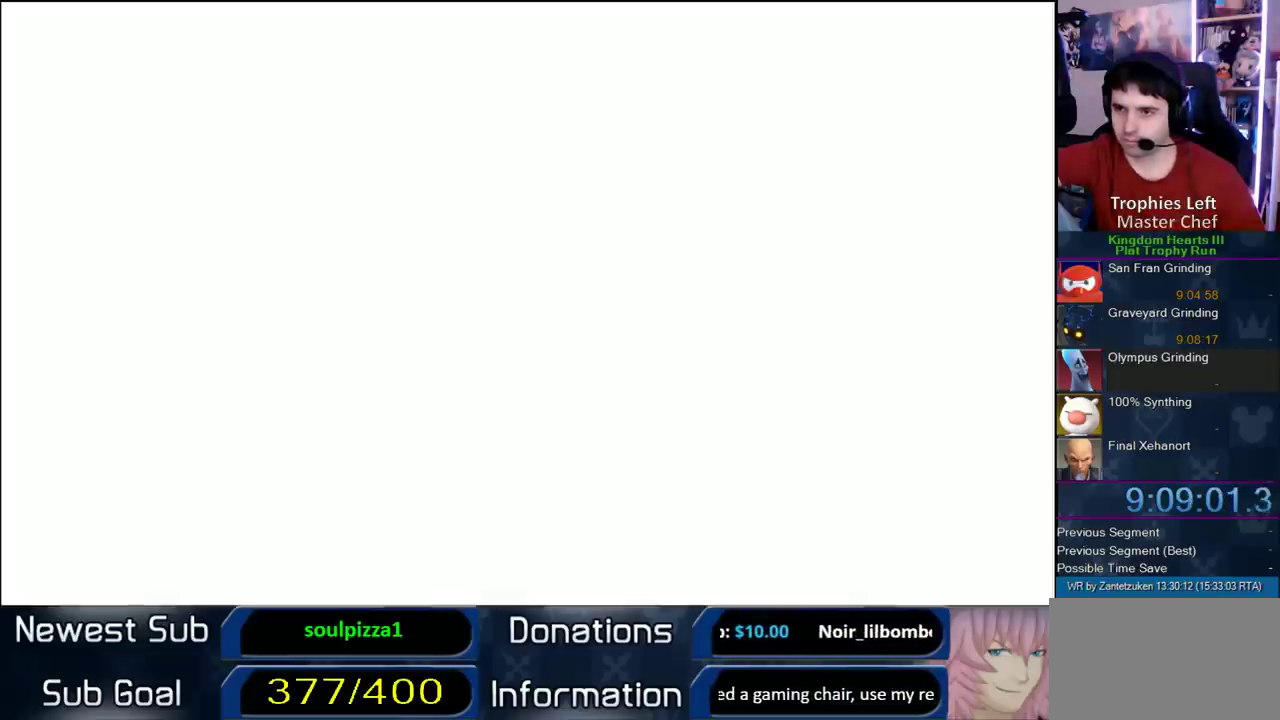
{"buttons": ["CROSS"], "left_stick": "center", "right_stick": "center", "events": [[300, "CROSS", "down"], [383, "CROSS", "up"], [450, "CROSS", "down"]]}
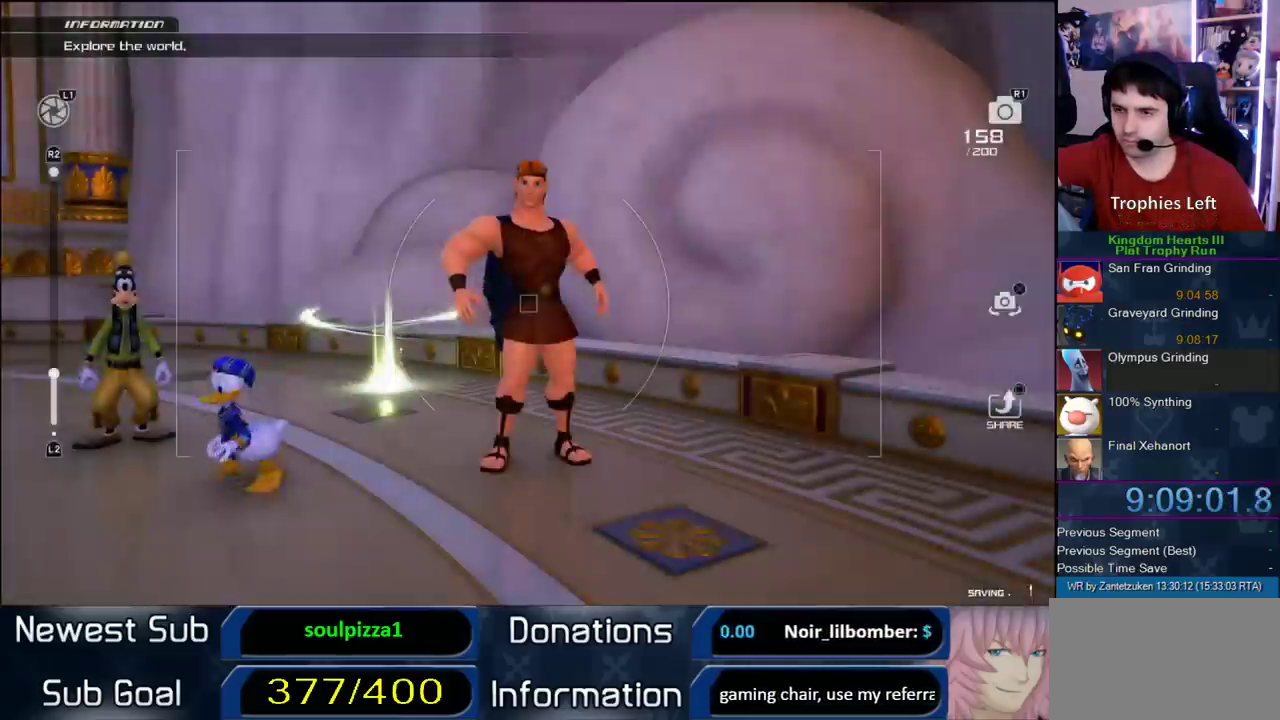
{"buttons": [], "left_stick": "center", "right_stick": "center", "events": [[367, "CROSS", "up"]]}
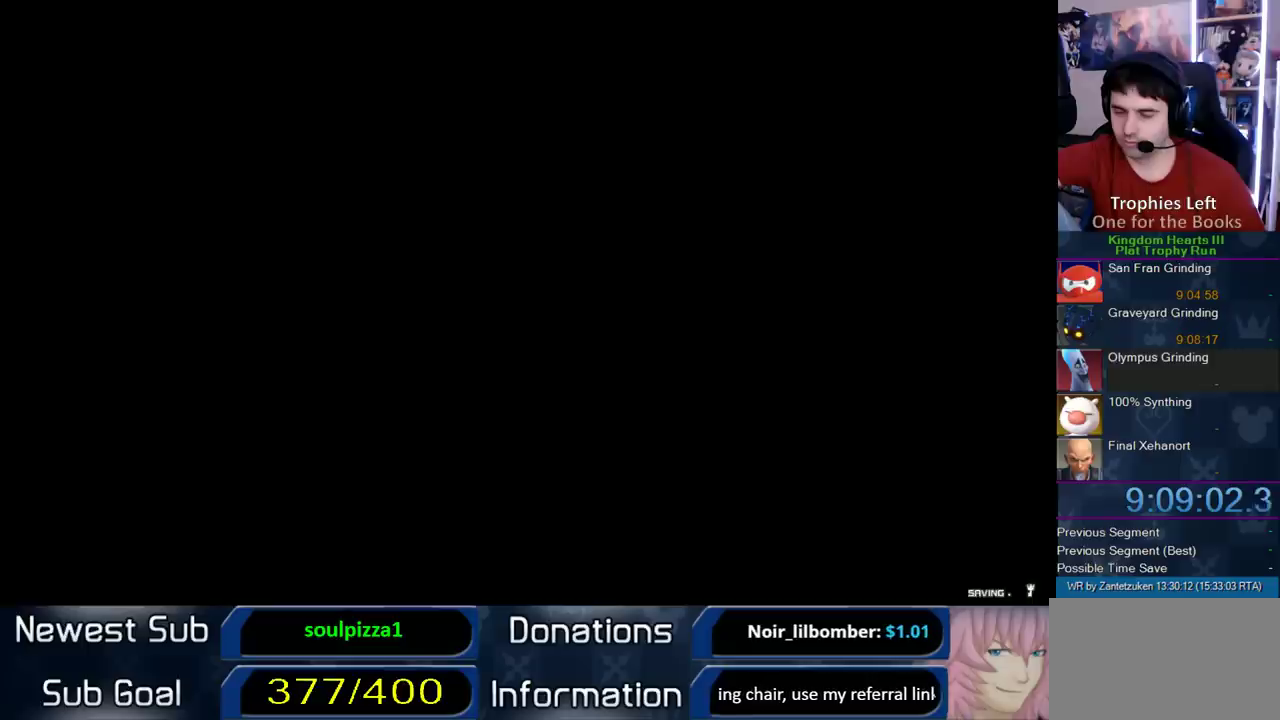
{"buttons": [], "left_stick": "right", "right_stick": "left", "events": [[50, "right_stick", "left"], [133, "left_stick", "down-right"], [417, "left_stick", "right"]]}
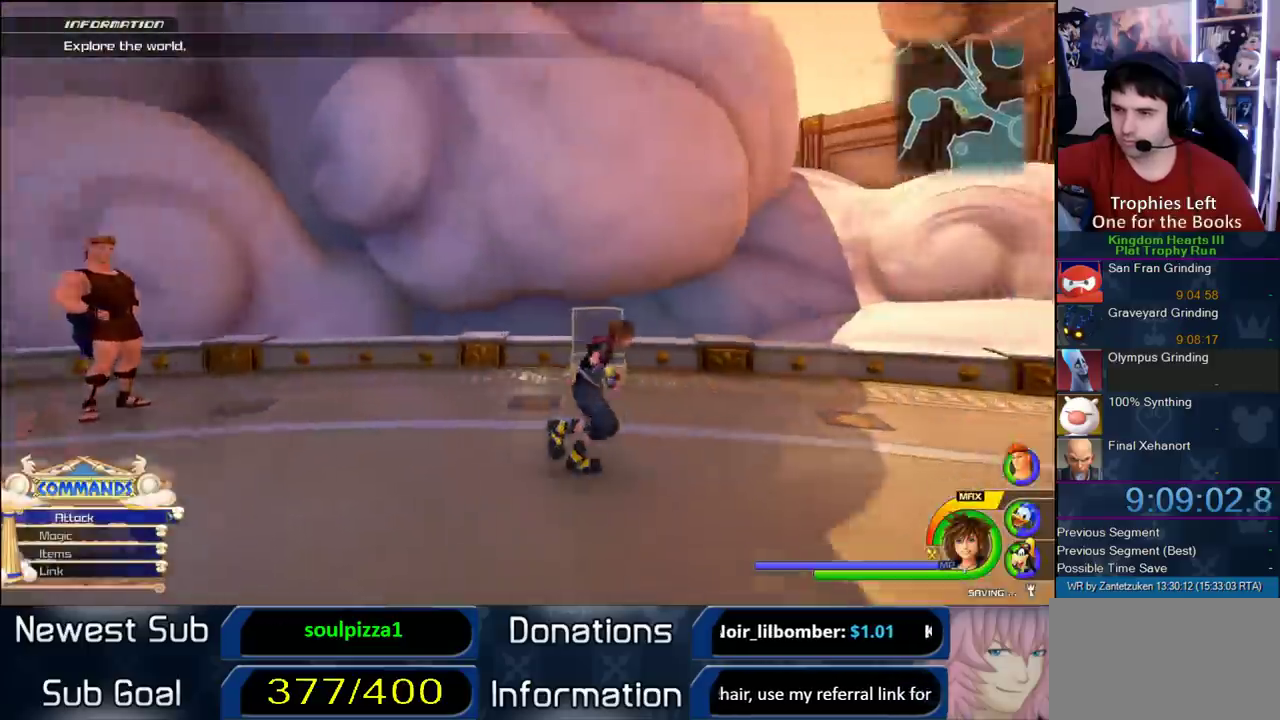
{"buttons": [], "left_stick": "up-left", "right_stick": "center"}
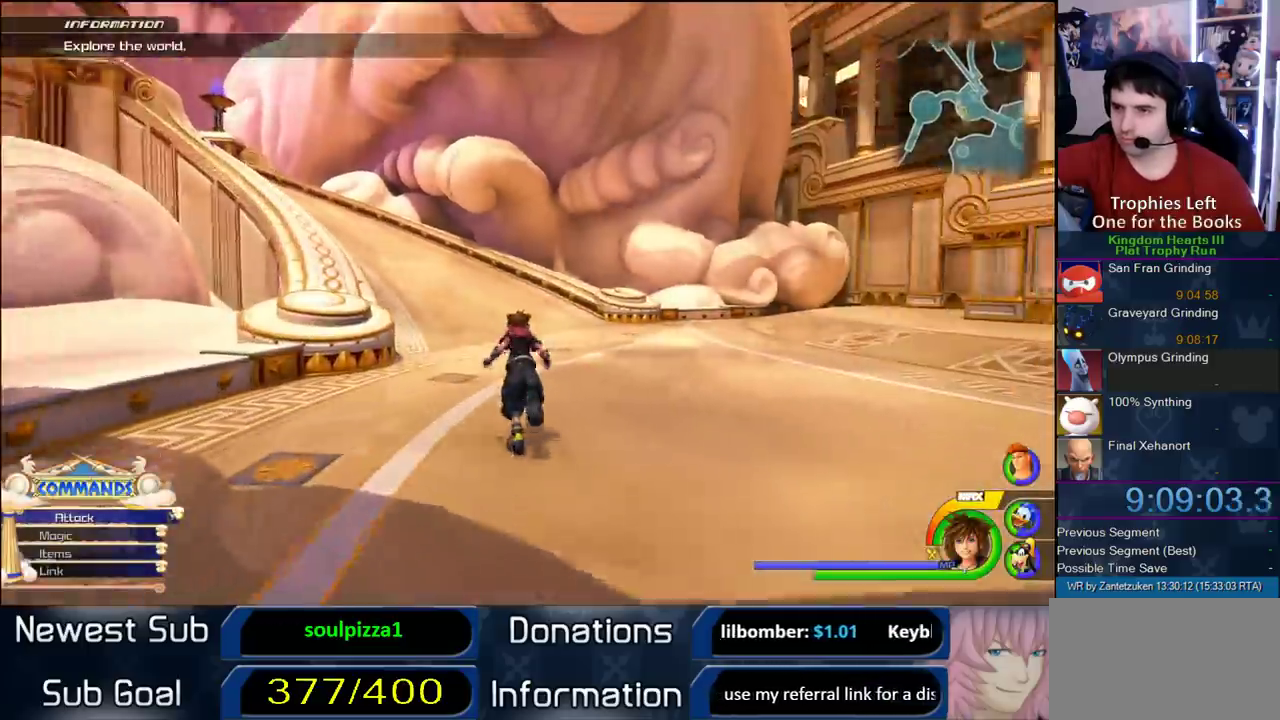
{"buttons": ["CROSS", "DPAD_DOWN", "DPAD_LEFT"], "left_stick": "up-left", "right_stick": "center", "events": [[17, "CROSS", "down"], [200, "DPAD_RIGHT", "down"], [333, "DPAD_RIGHT", "up"], [450, "DPAD_LEFT", "down"], [500, "DPAD_DOWN", "down"]]}
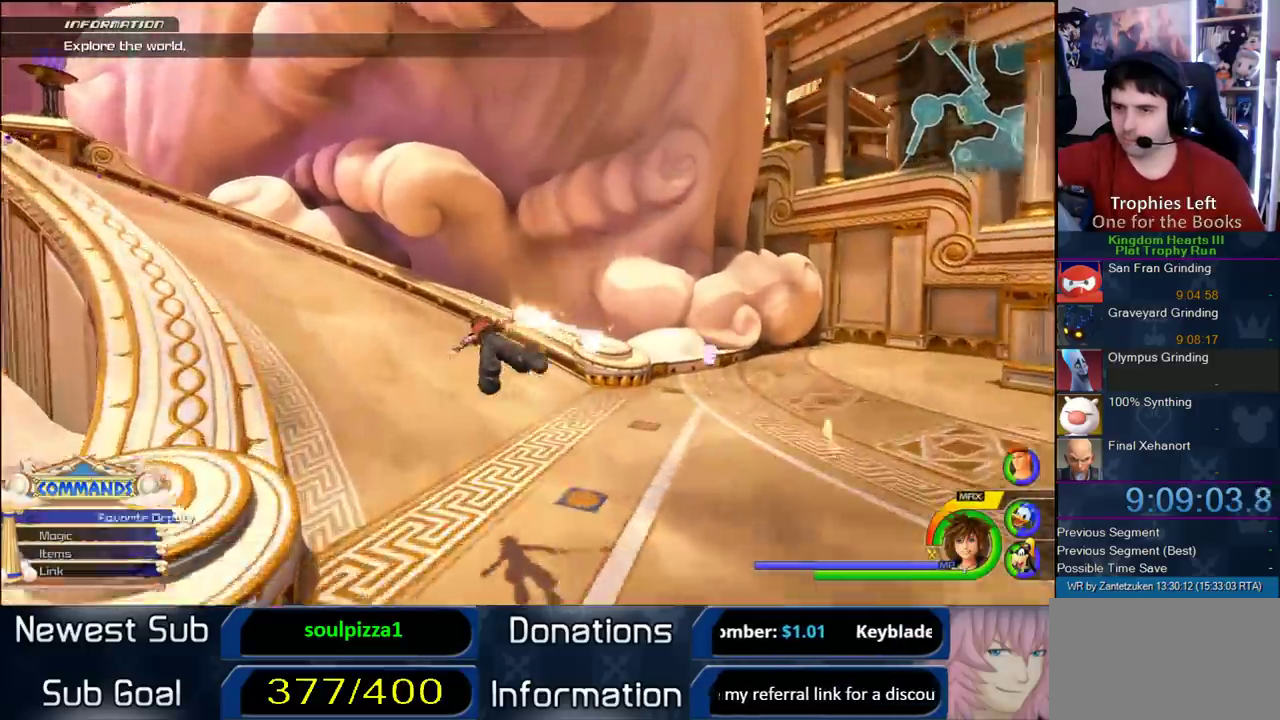
{"buttons": ["CROSS"], "left_stick": "up-left", "right_stick": "right", "events": [[67, "DPAD_DOWN", "up"], [67, "DPAD_LEFT", "up"], [317, "right_stick", "right"]]}
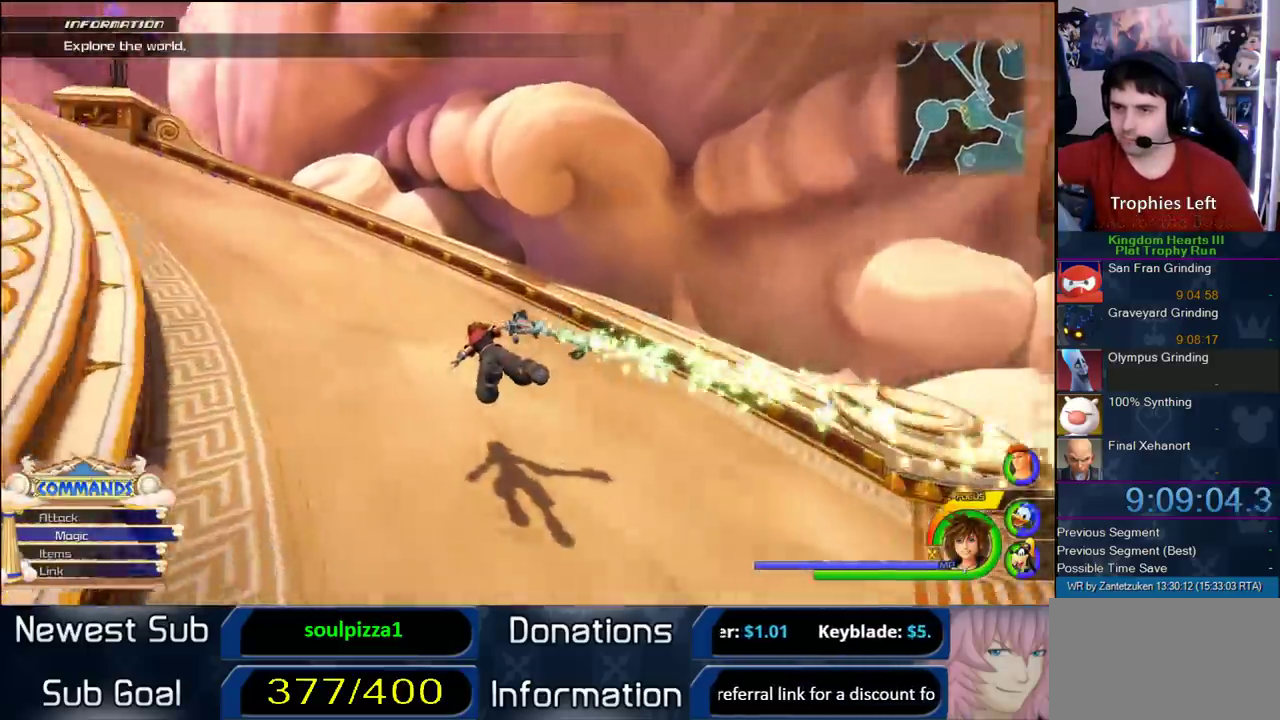
{"buttons": ["CROSS"], "left_stick": "up-left", "right_stick": "center", "events": [[217, "right_stick", "center"]]}
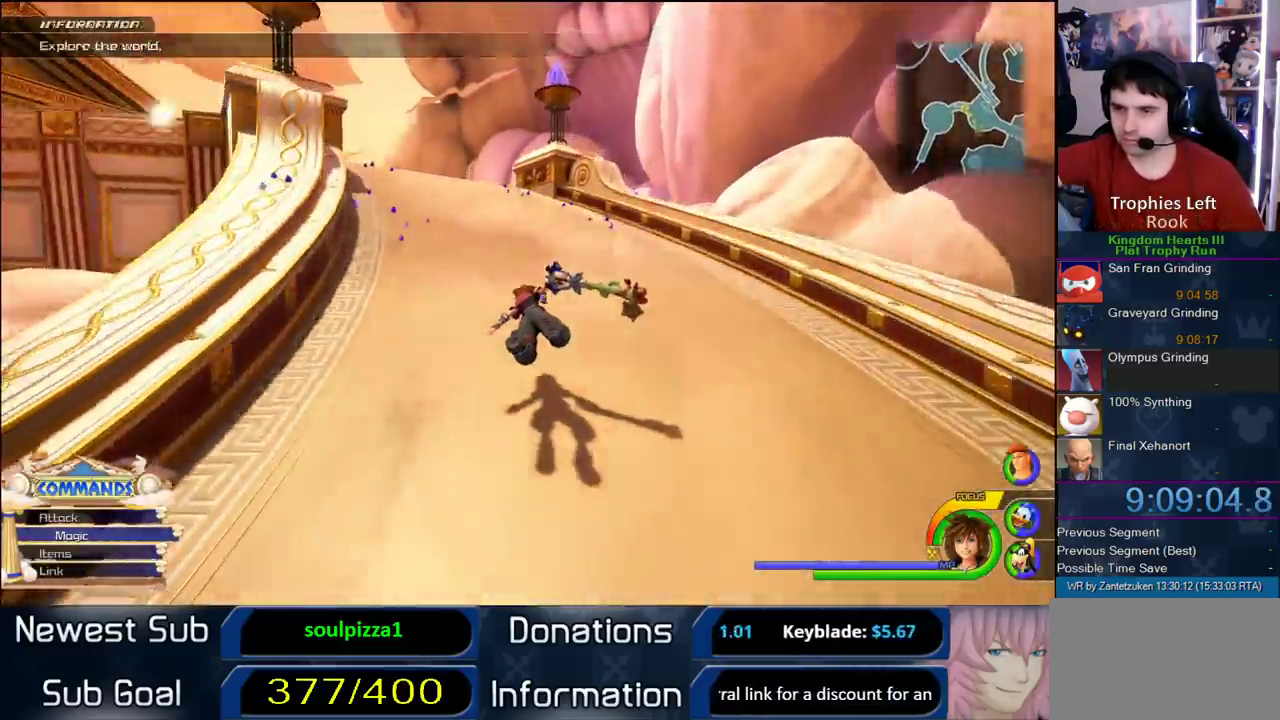
{"buttons": ["CROSS"], "left_stick": "up-left", "right_stick": "center", "events": [[317, "right_stick", "left"], [450, "right_stick", "center"]]}
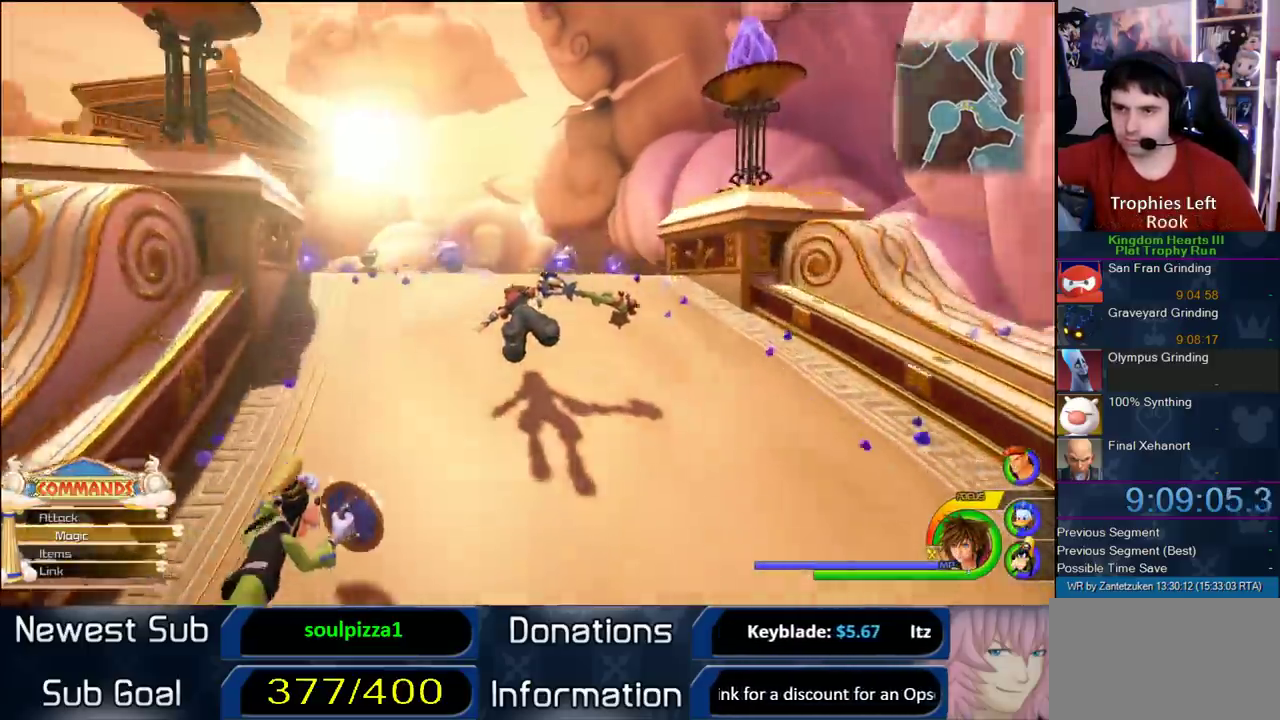
{"buttons": ["CROSS"], "left_stick": "up-left", "right_stick": "center", "events": [[150, "right_stick", "up-left"], [250, "right_stick", "center"]]}
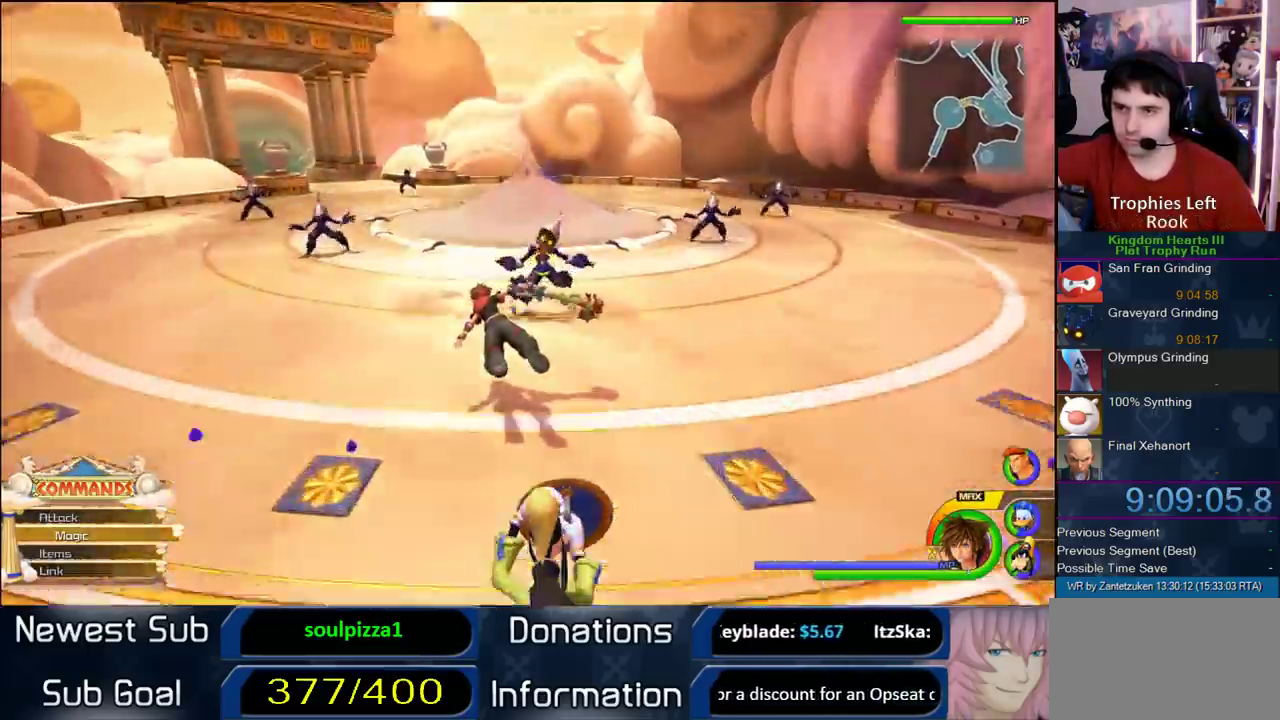
{"buttons": [], "left_stick": "up", "right_stick": "center", "events": [[17, "CROSS", "up"], [50, "left_stick", "up"], [133, "SQUARE", "down"], [217, "SQUARE", "up"]]}